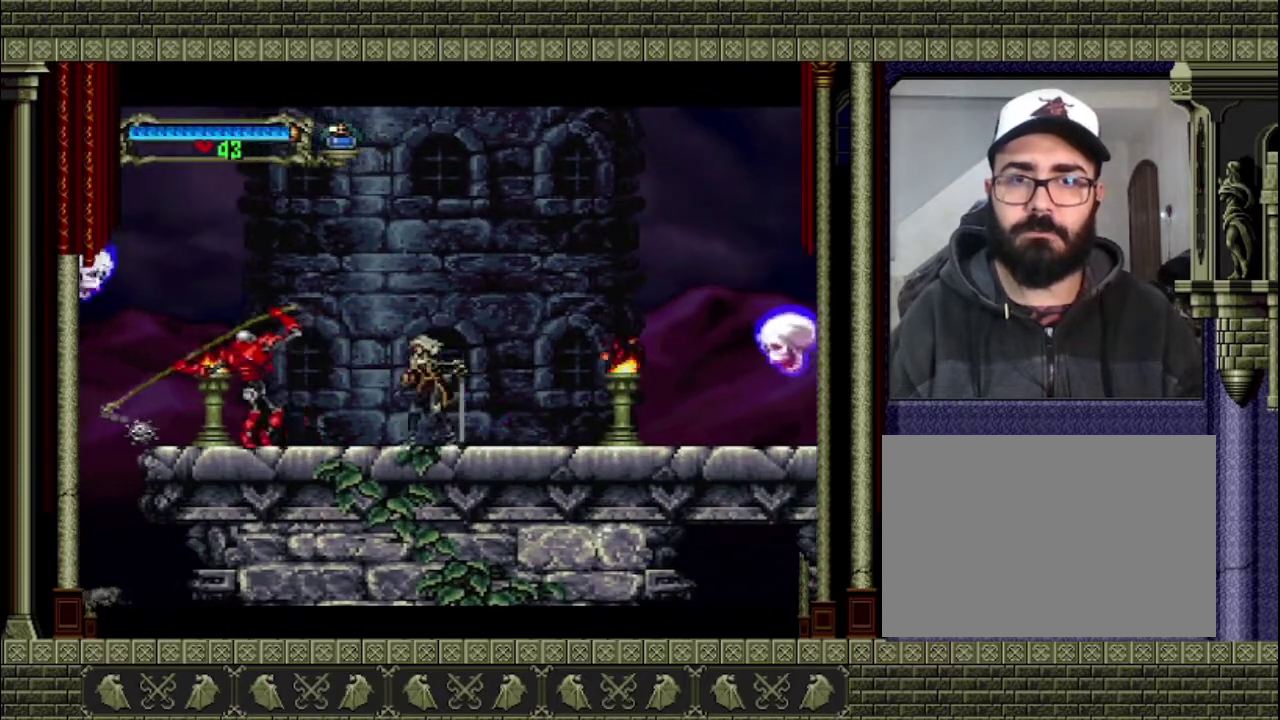
Gameplay with a controller (PlayStation layout); each line is a JSON object with the inputs held at the frame after it. "events" lists button and stick changes between this image and that frame as [ms after this image, input, new state], when the widget could be followed in between. This overlay highlights the sticks when they move; stick clicks (L3 R3) are not distinguishable. Not read: L3 R3.
{"buttons": [], "left_stick": "center", "right_stick": "center", "events": [[67, "SQUARE", "down"], [233, "SQUARE", "up"], [233, "left_stick", "center"]]}
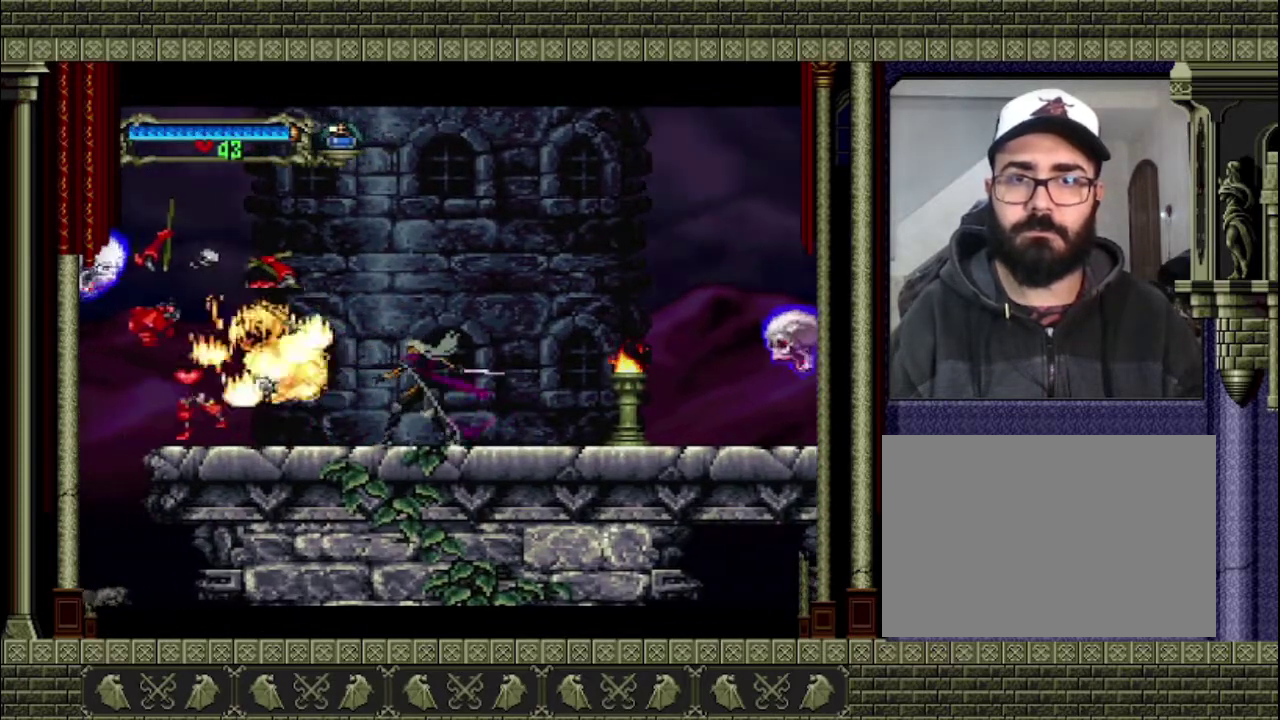
{"buttons": [], "left_stick": "left", "right_stick": "center", "events": [[167, "left_stick", "left"]]}
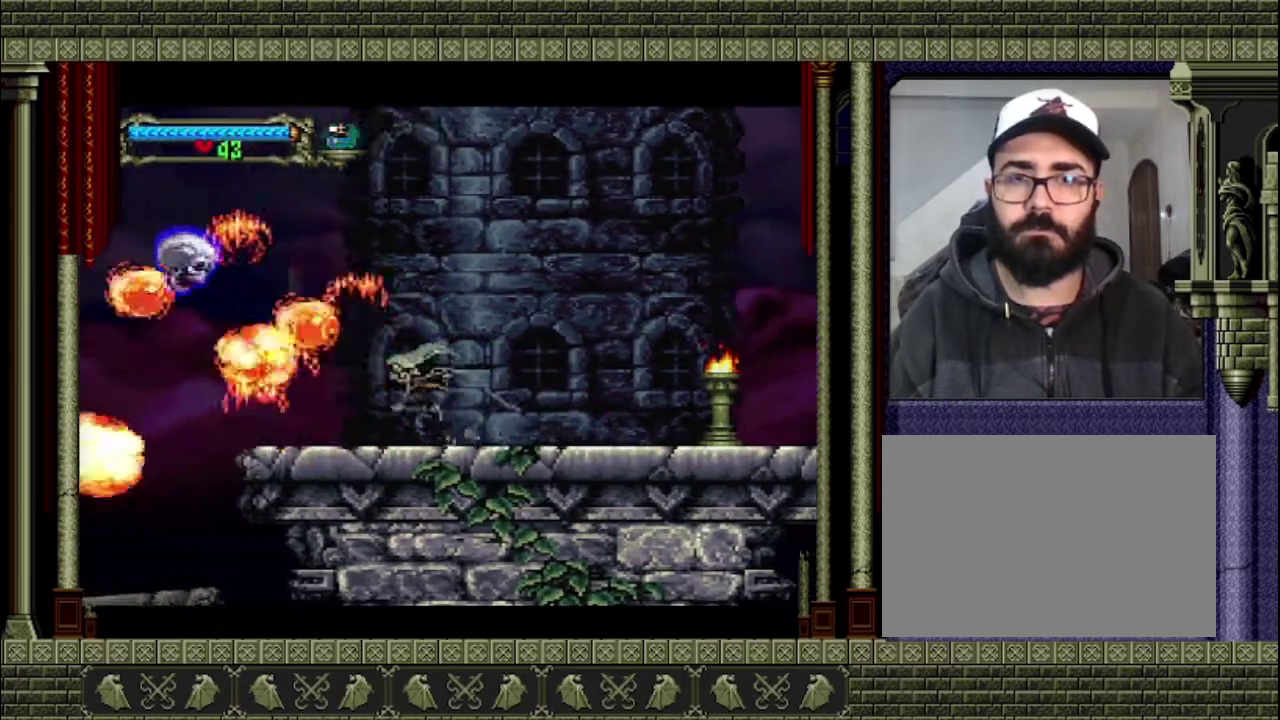
{"buttons": [], "left_stick": "right", "right_stick": "center", "events": [[67, "CROSS", "down"], [200, "SQUARE", "down"], [300, "CROSS", "up"], [300, "SQUARE", "up"], [300, "left_stick", "center"], [400, "left_stick", "right"]]}
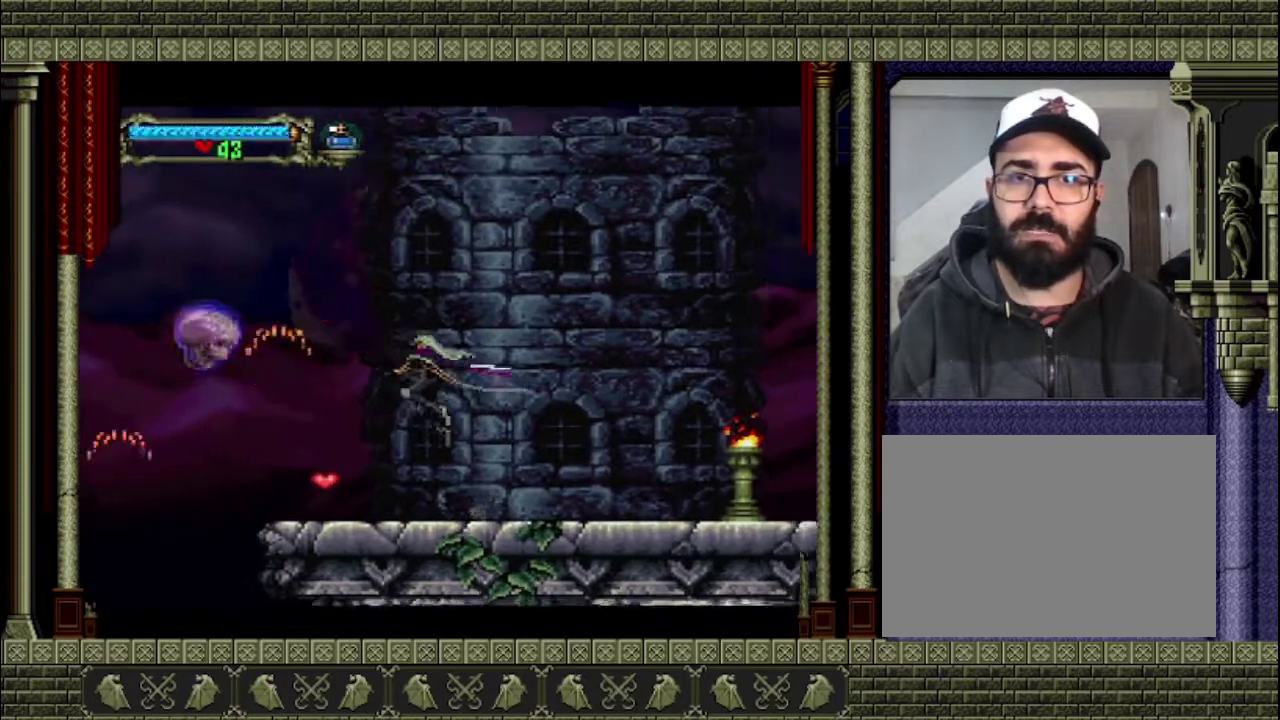
{"buttons": [], "left_stick": "left", "right_stick": "center", "events": [[200, "left_stick", "down"], [333, "left_stick", "down-left"], [467, "left_stick", "left"]]}
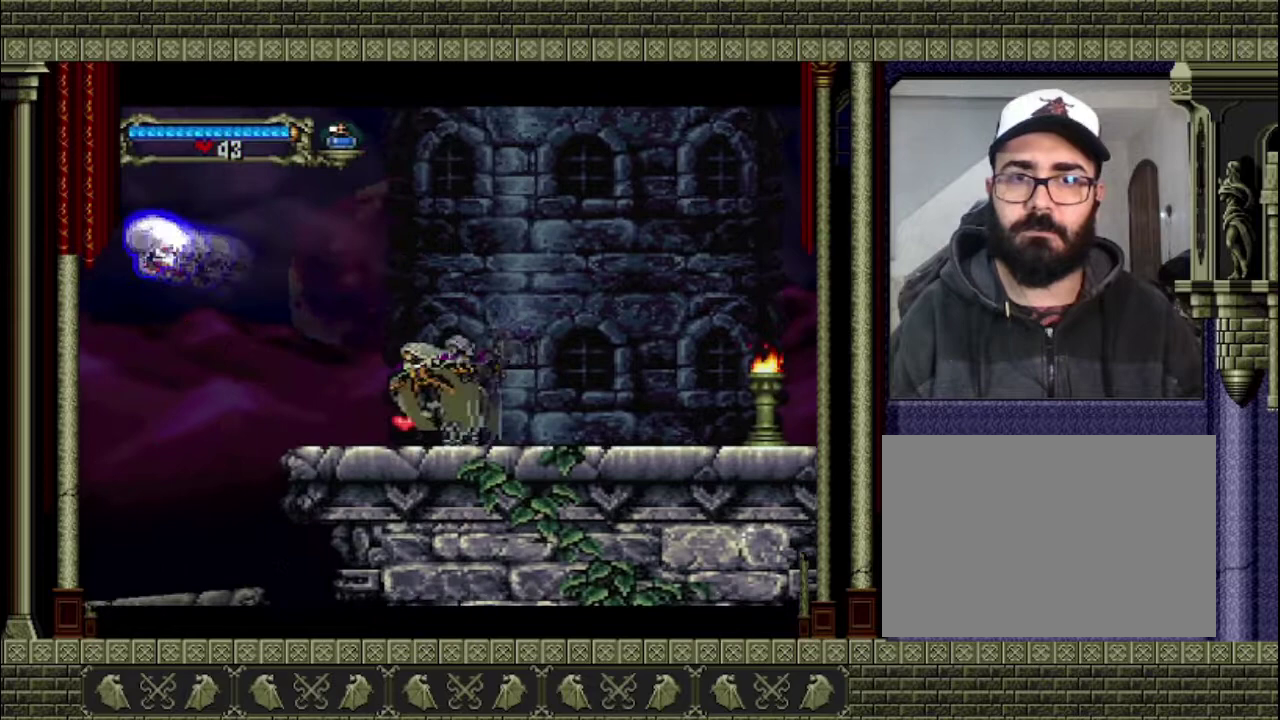
{"buttons": [], "left_stick": "right", "right_stick": "center", "events": [[167, "CROSS", "down"], [167, "SQUARE", "down"], [267, "CROSS", "up"], [367, "SQUARE", "up"], [500, "left_stick", "right"]]}
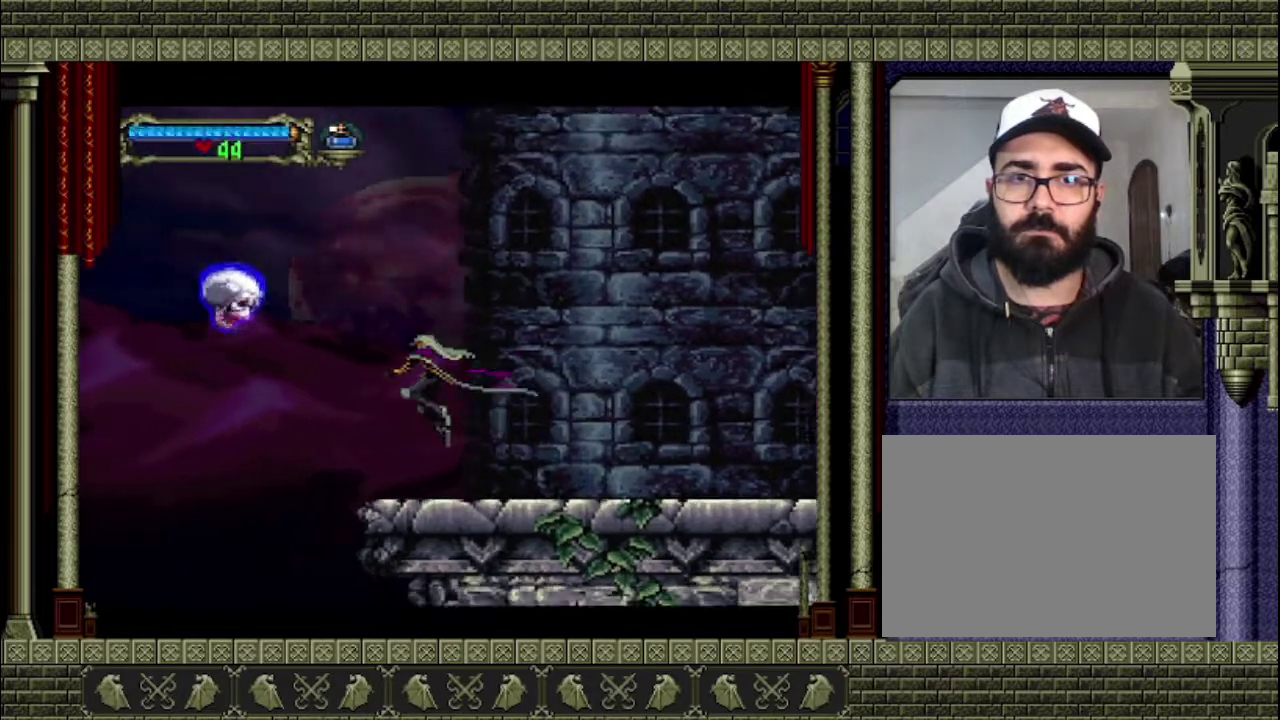
{"buttons": [], "left_stick": "left", "right_stick": "center", "events": [[267, "left_stick", "left"]]}
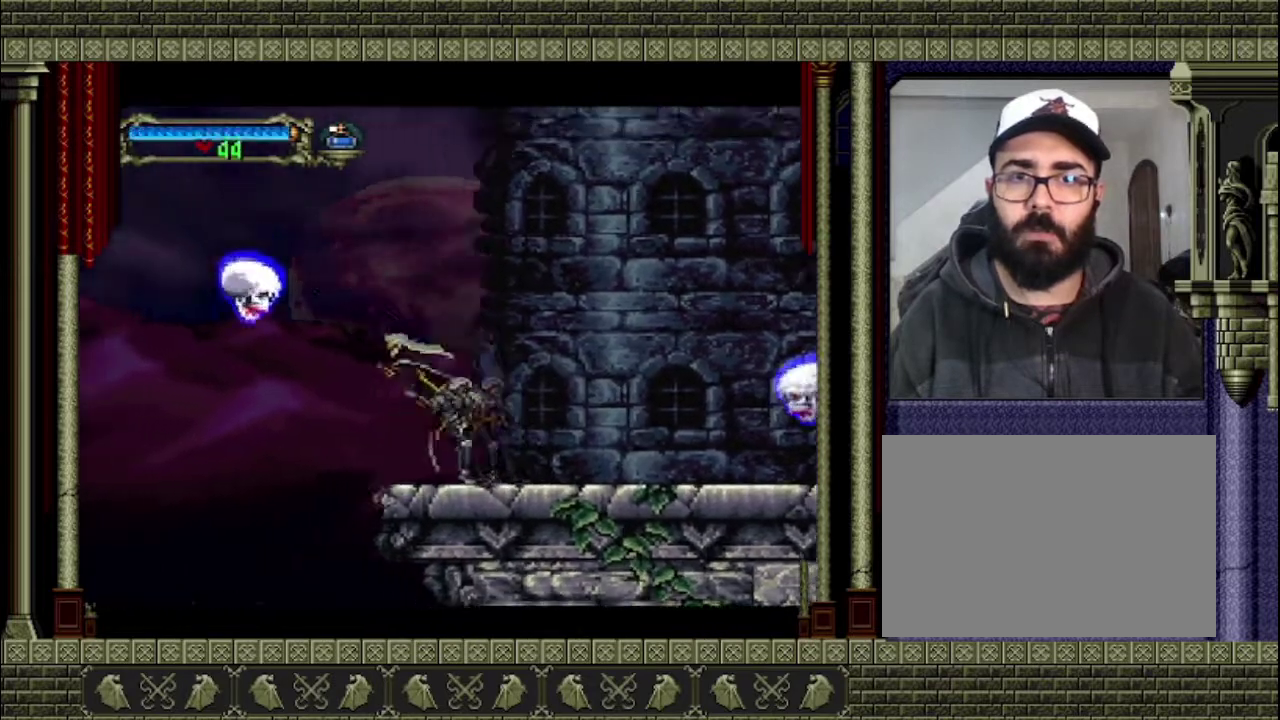
{"buttons": [], "left_stick": "right", "right_stick": "center", "events": [[33, "CROSS", "down"], [133, "SQUARE", "down"], [200, "left_stick", "right"], [333, "CROSS", "up"], [333, "SQUARE", "up"]]}
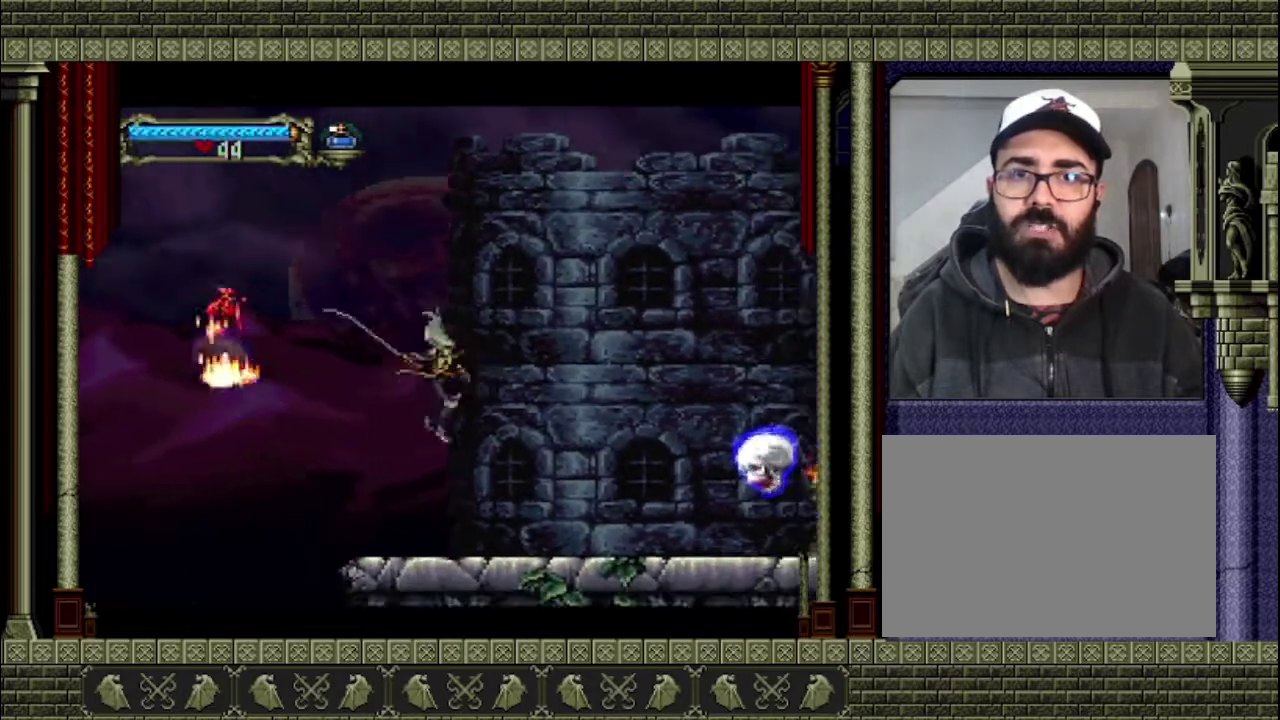
{"buttons": [], "left_stick": "down-left", "right_stick": "center", "events": [[167, "left_stick", "down"], [233, "left_stick", "down-left"]]}
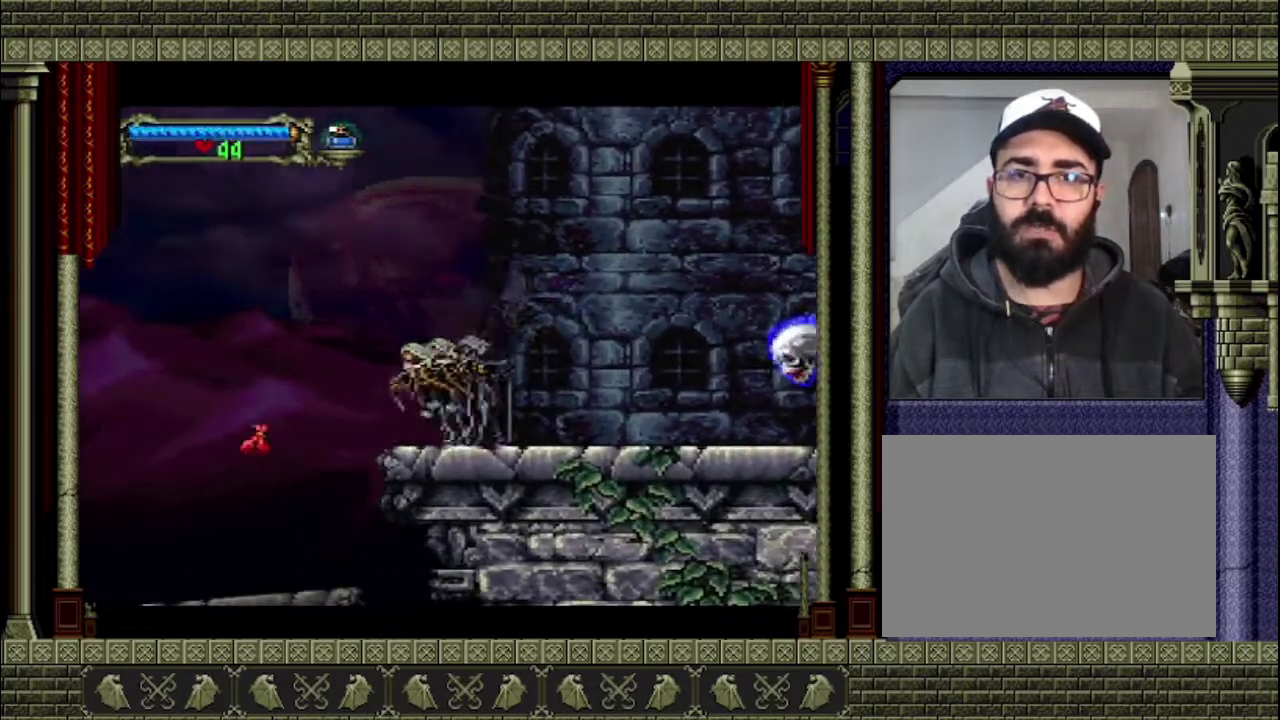
{"buttons": [], "left_stick": "center", "right_stick": "center", "events": [[33, "left_stick", "left"], [133, "left_stick", "center"]]}
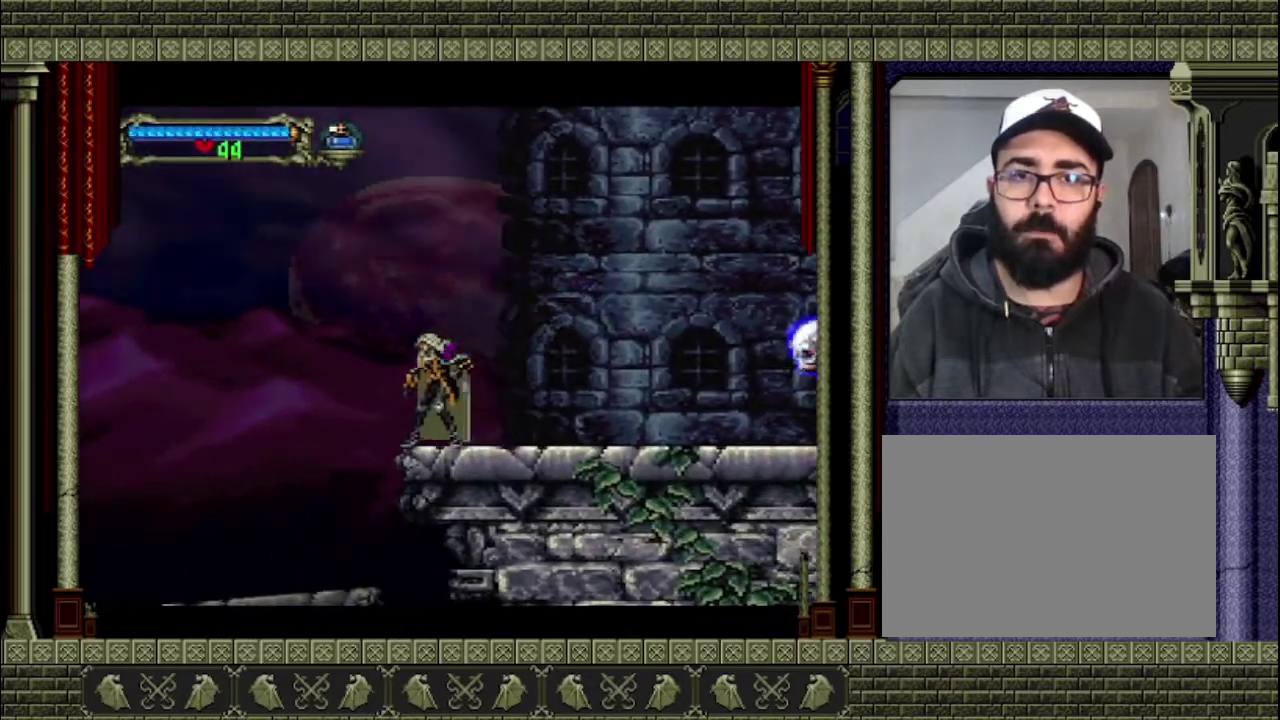
{"buttons": [], "left_stick": "left", "right_stick": "center", "events": [[133, "left_stick", "left"]]}
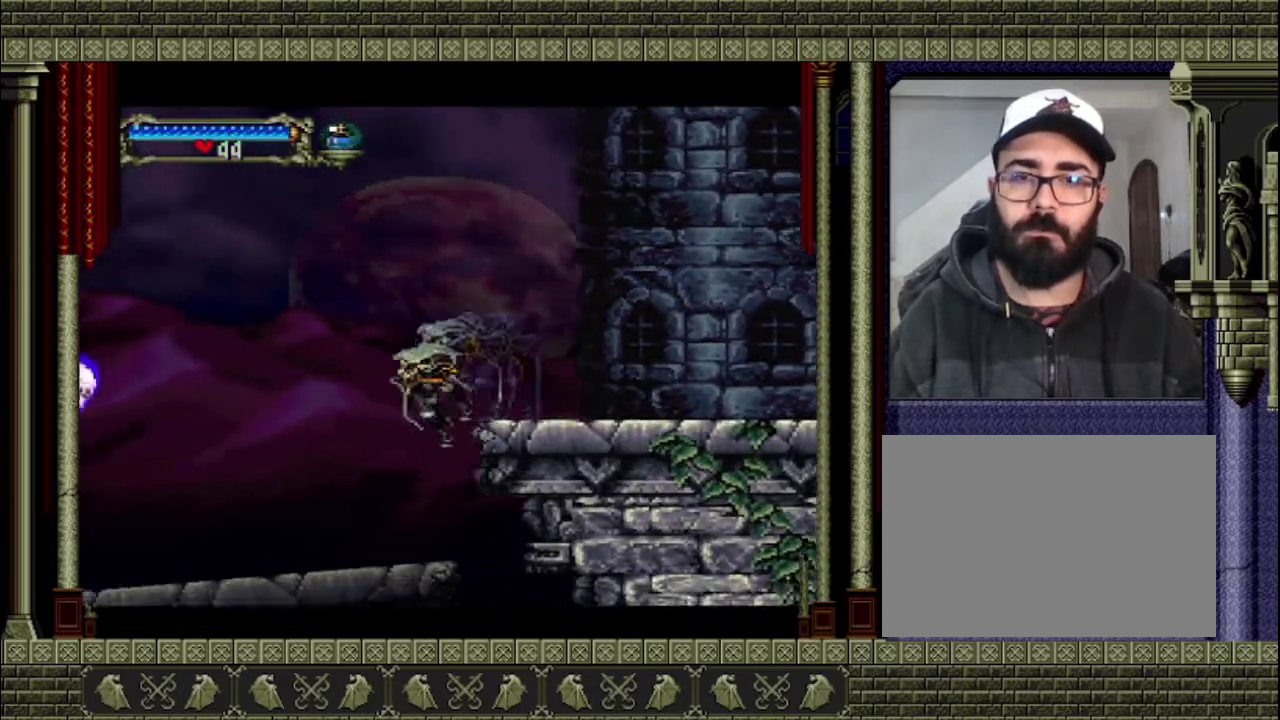
{"buttons": [], "left_stick": "right", "right_stick": "center", "events": [[100, "left_stick", "right"]]}
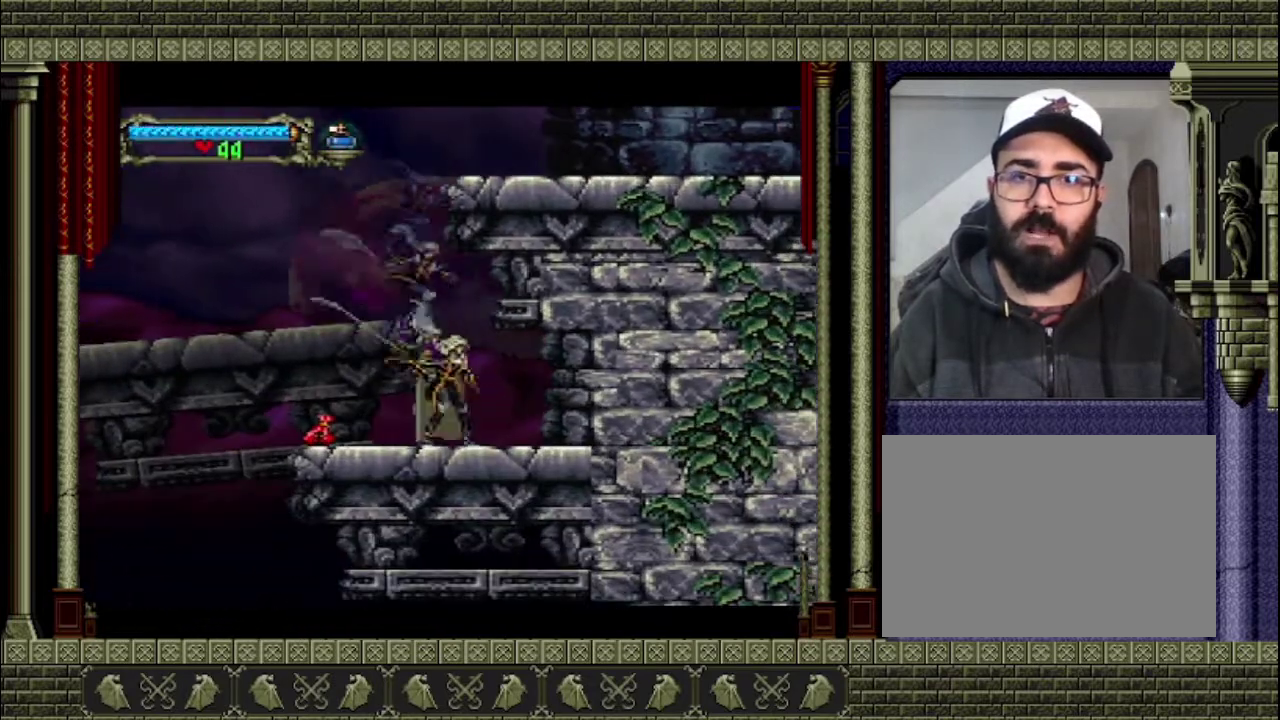
{"buttons": [], "left_stick": "left", "right_stick": "center", "events": [[200, "left_stick", "left"]]}
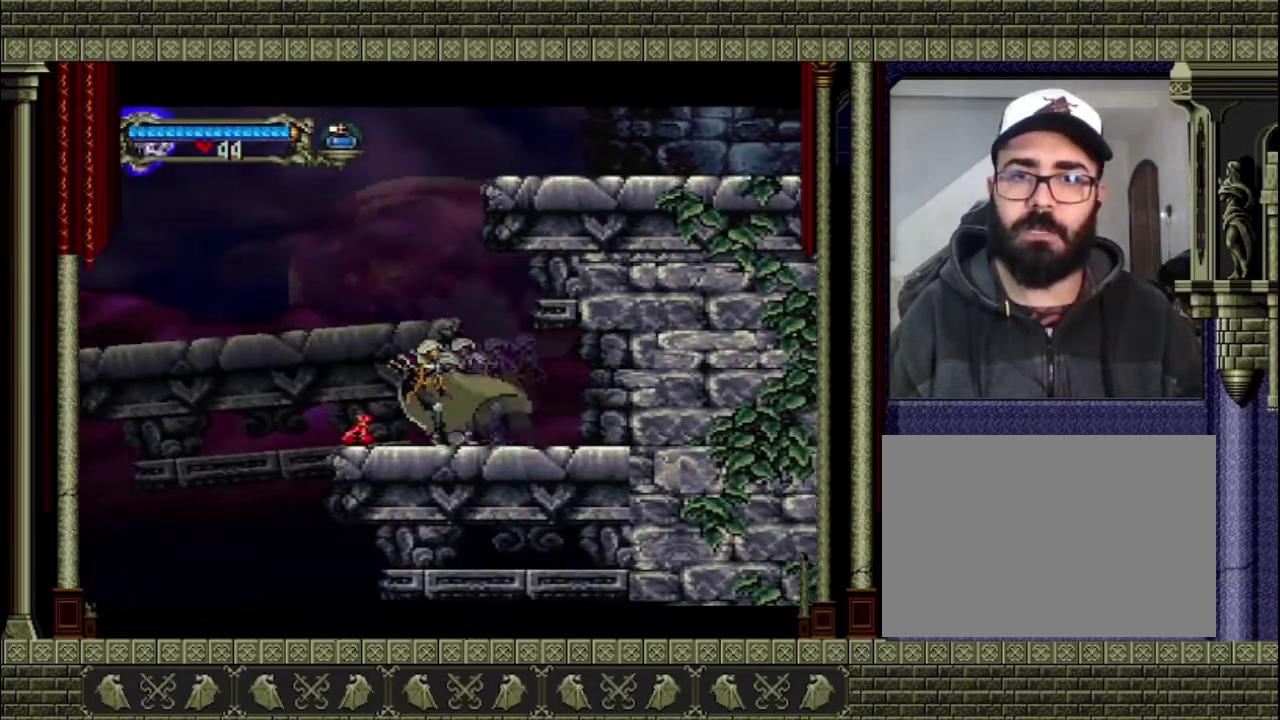
{"buttons": [], "left_stick": "center", "right_stick": "center", "events": [[233, "left_stick", "center"]]}
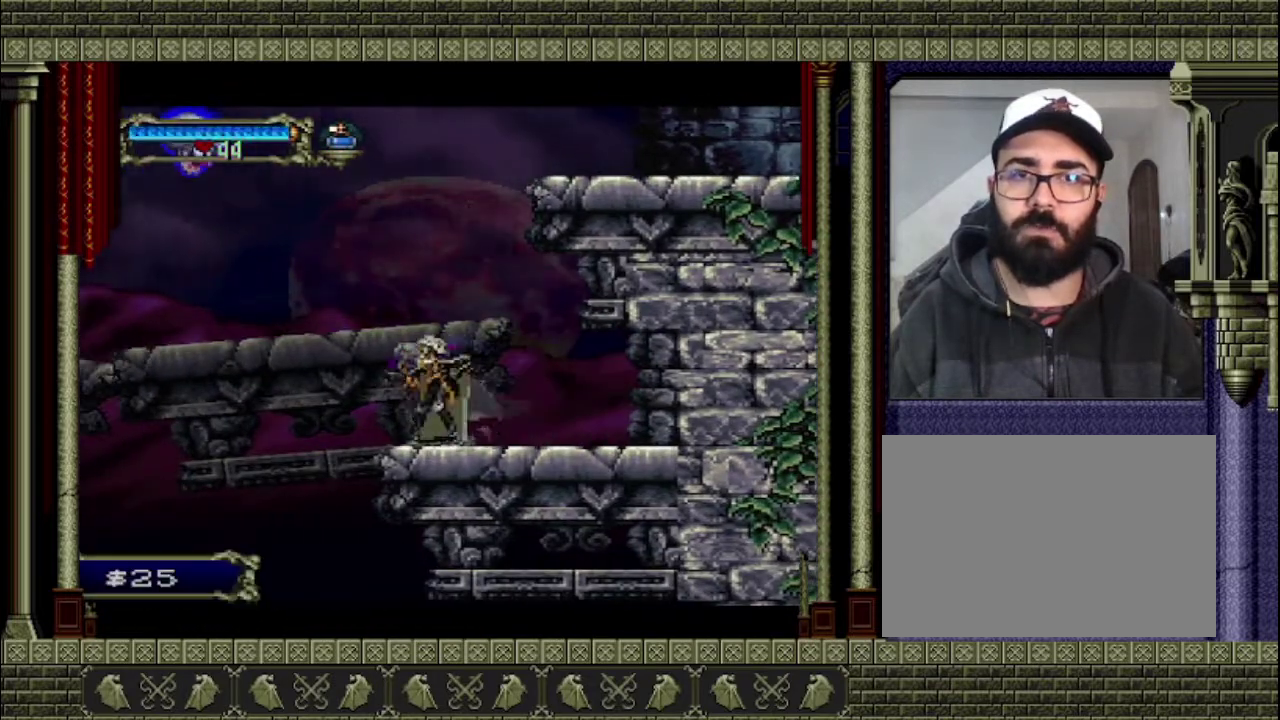
{"buttons": ["CROSS"], "left_stick": "left", "right_stick": "center", "events": [[33, "left_stick", "left"], [167, "CROSS", "down"], [300, "left_stick", "center"], [400, "CROSS", "up"], [400, "left_stick", "left"], [500, "CROSS", "down"]]}
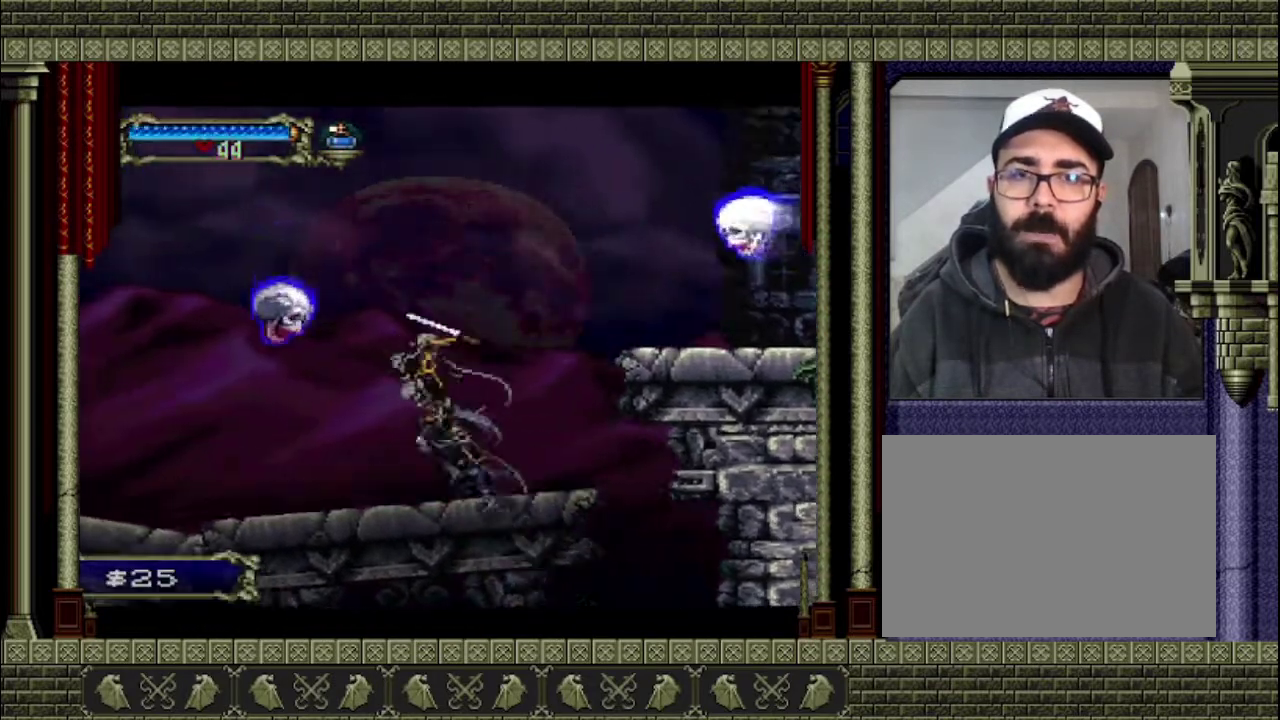
{"buttons": [], "left_stick": "right", "right_stick": "center", "events": [[100, "SQUARE", "down"], [133, "left_stick", "right"], [300, "SQUARE", "up"], [367, "CROSS", "up"]]}
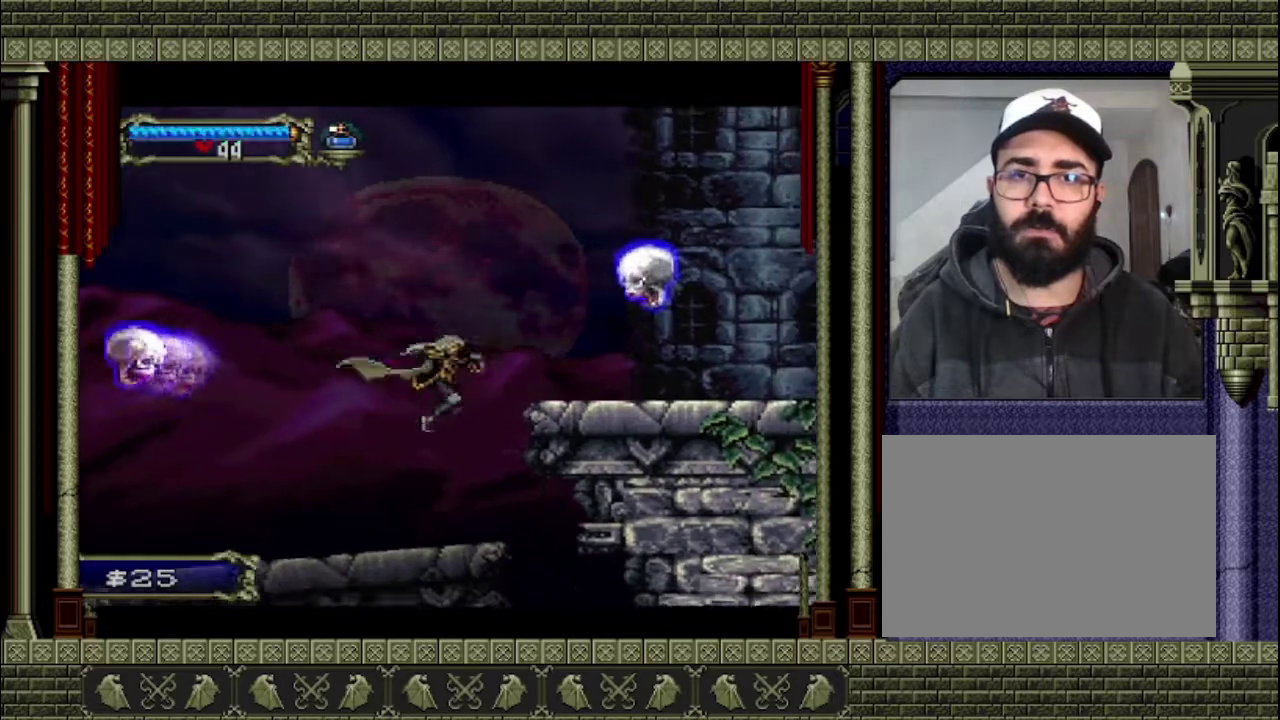
{"buttons": [], "left_stick": "left", "right_stick": "center", "events": [[300, "left_stick", "left"]]}
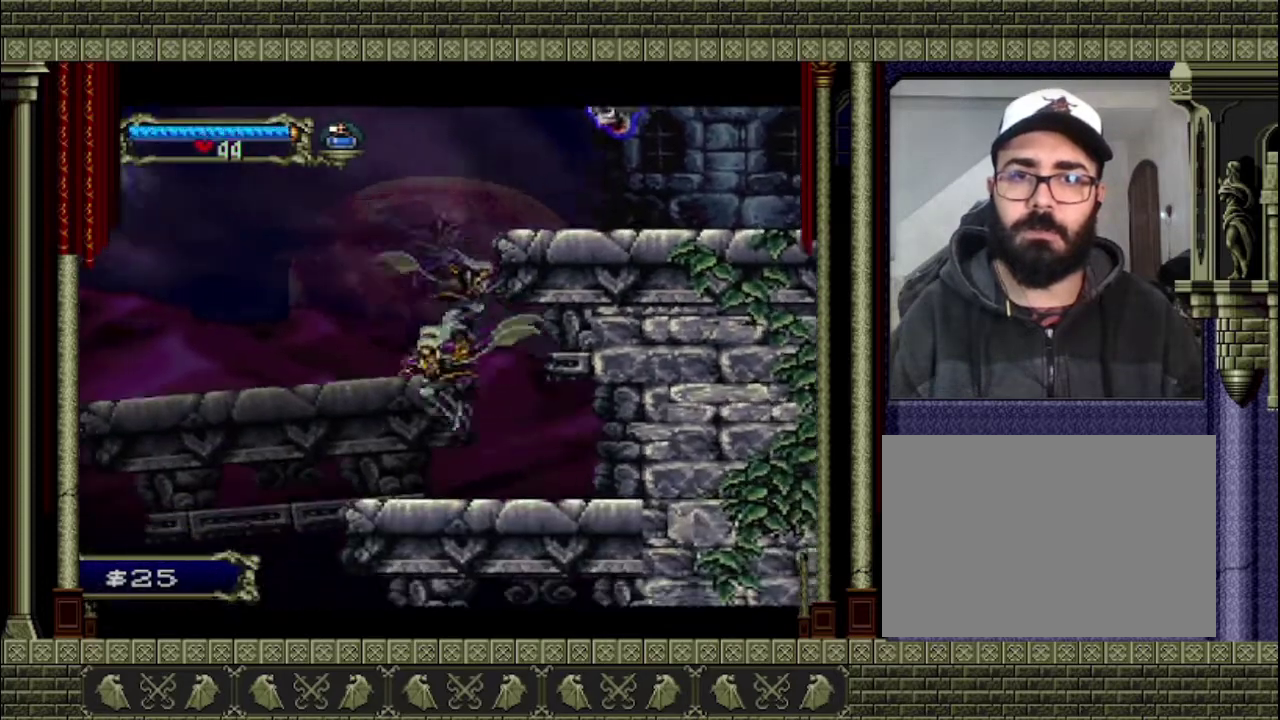
{"buttons": [], "left_stick": "left", "right_stick": "center", "events": [[33, "left_stick", "center"], [500, "left_stick", "left"]]}
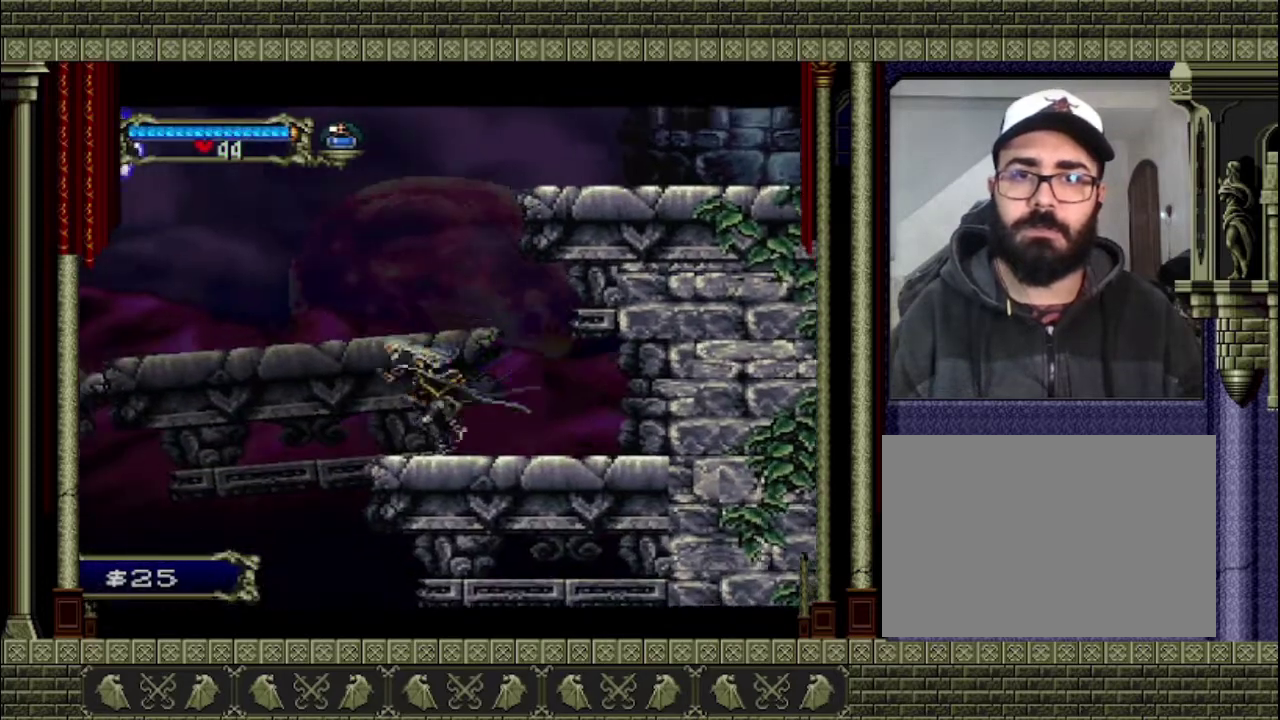
{"buttons": ["CROSS"], "left_stick": "left", "right_stick": "center", "events": [[33, "CROSS", "down"], [267, "CROSS", "up"], [467, "CROSS", "down"]]}
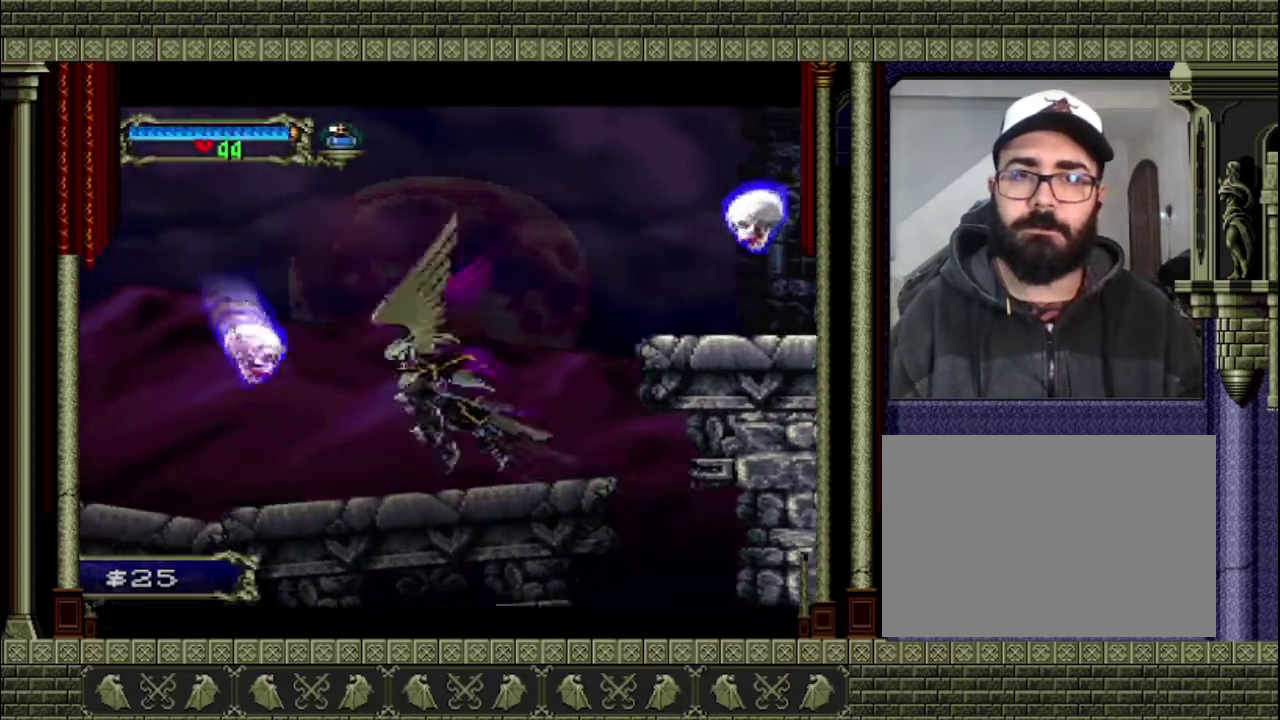
{"buttons": [], "left_stick": "right", "right_stick": "center", "events": [[133, "SQUARE", "down"], [167, "left_stick", "right"], [333, "SQUARE", "up"], [467, "CROSS", "up"]]}
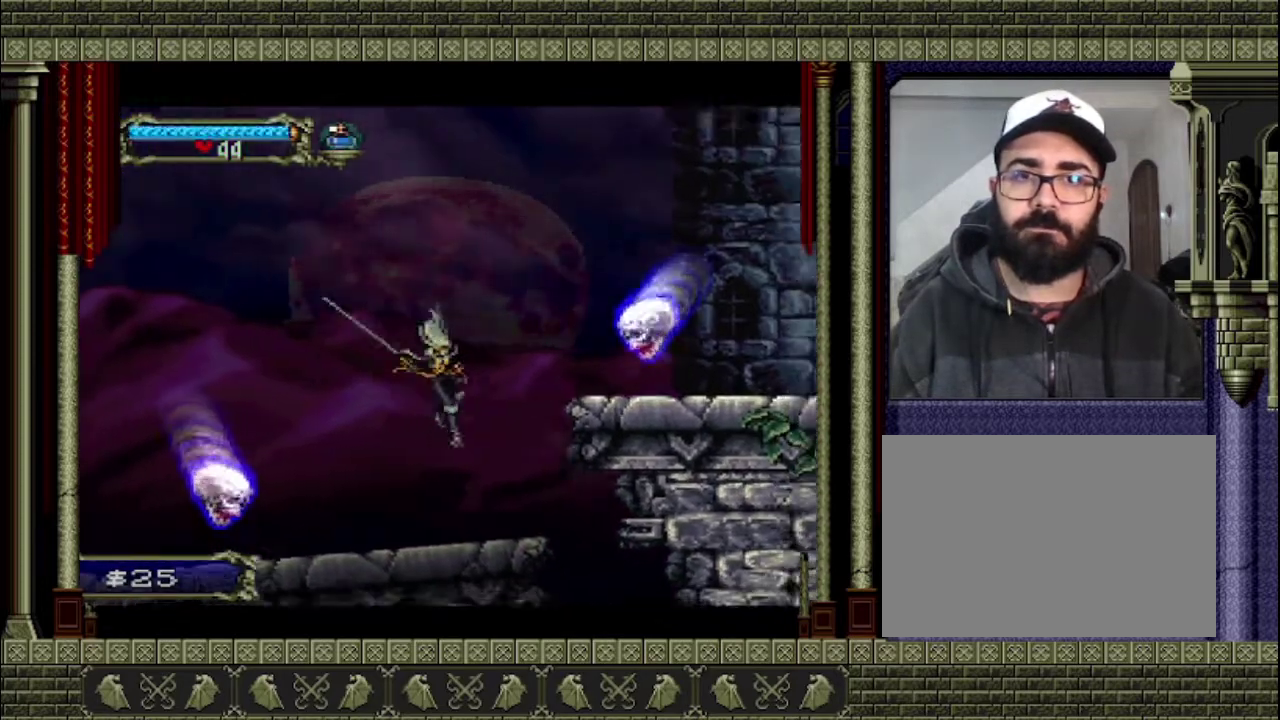
{"buttons": [], "left_stick": "center", "right_stick": "center", "events": [[433, "left_stick", "center"]]}
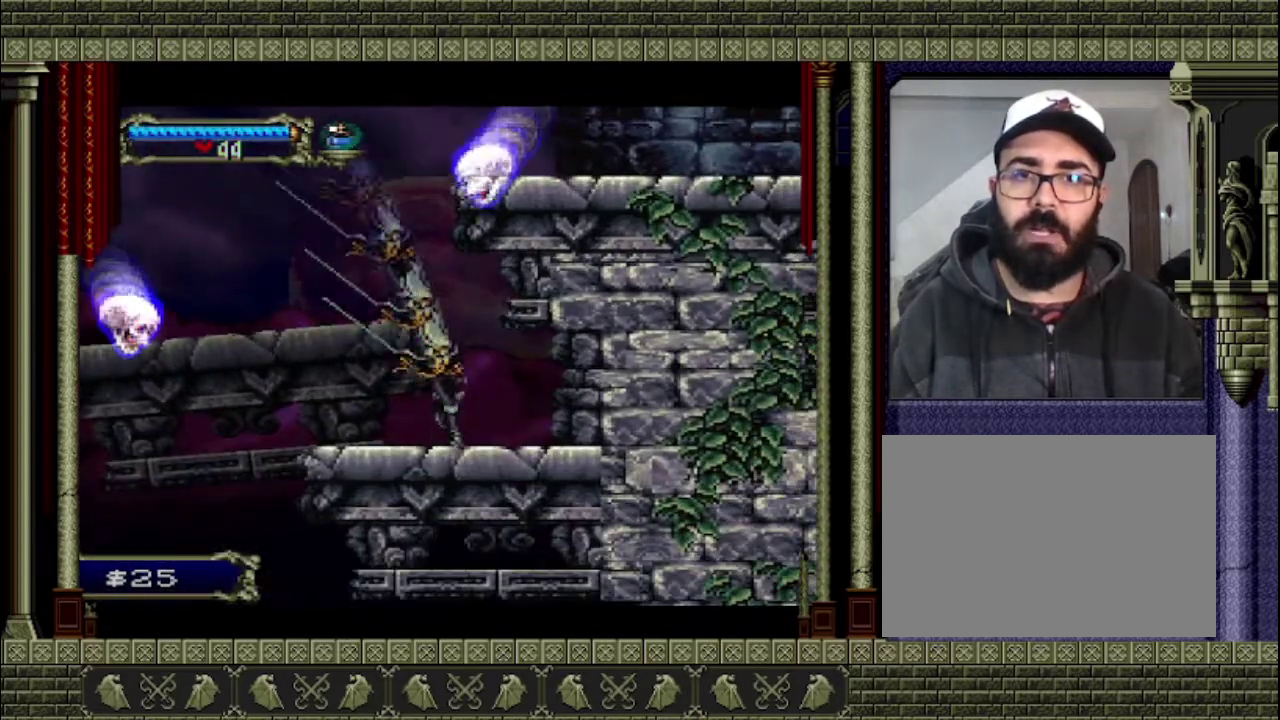
{"buttons": ["CROSS"], "left_stick": "left", "right_stick": "center", "events": [[100, "left_stick", "left"], [433, "CROSS", "down"]]}
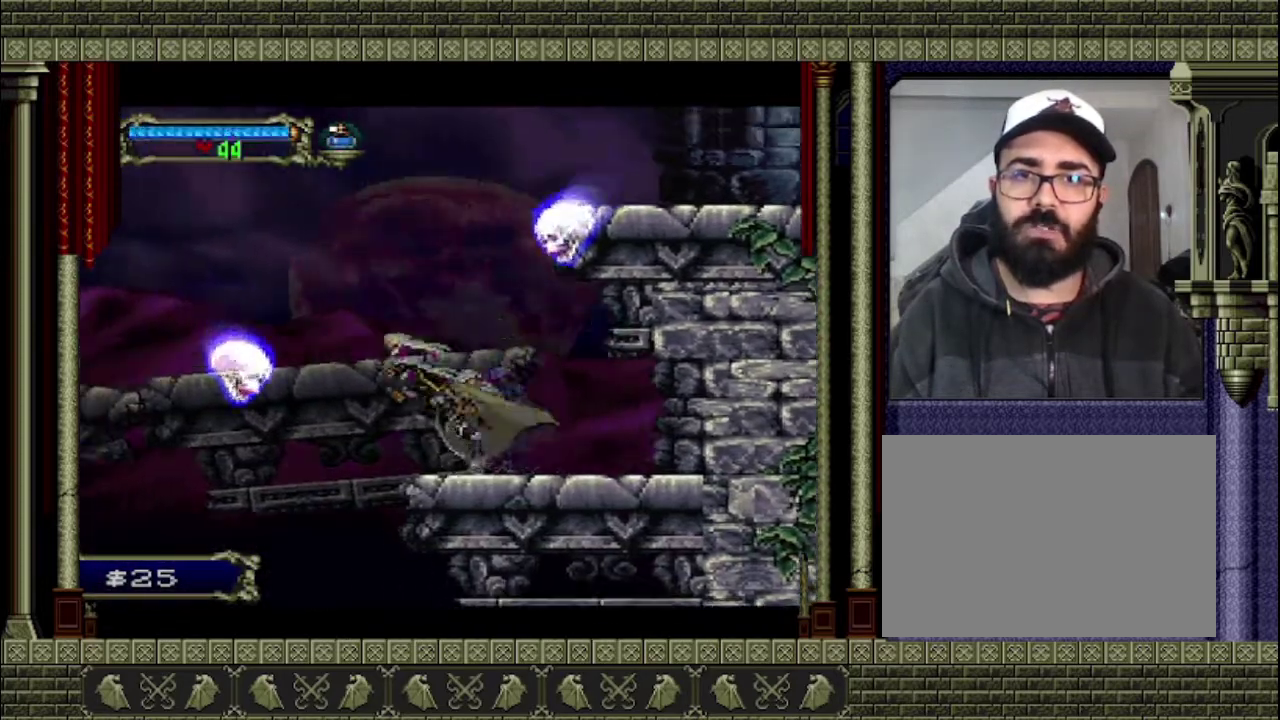
{"buttons": [], "left_stick": "left", "right_stick": "center", "events": [[500, "CROSS", "up"]]}
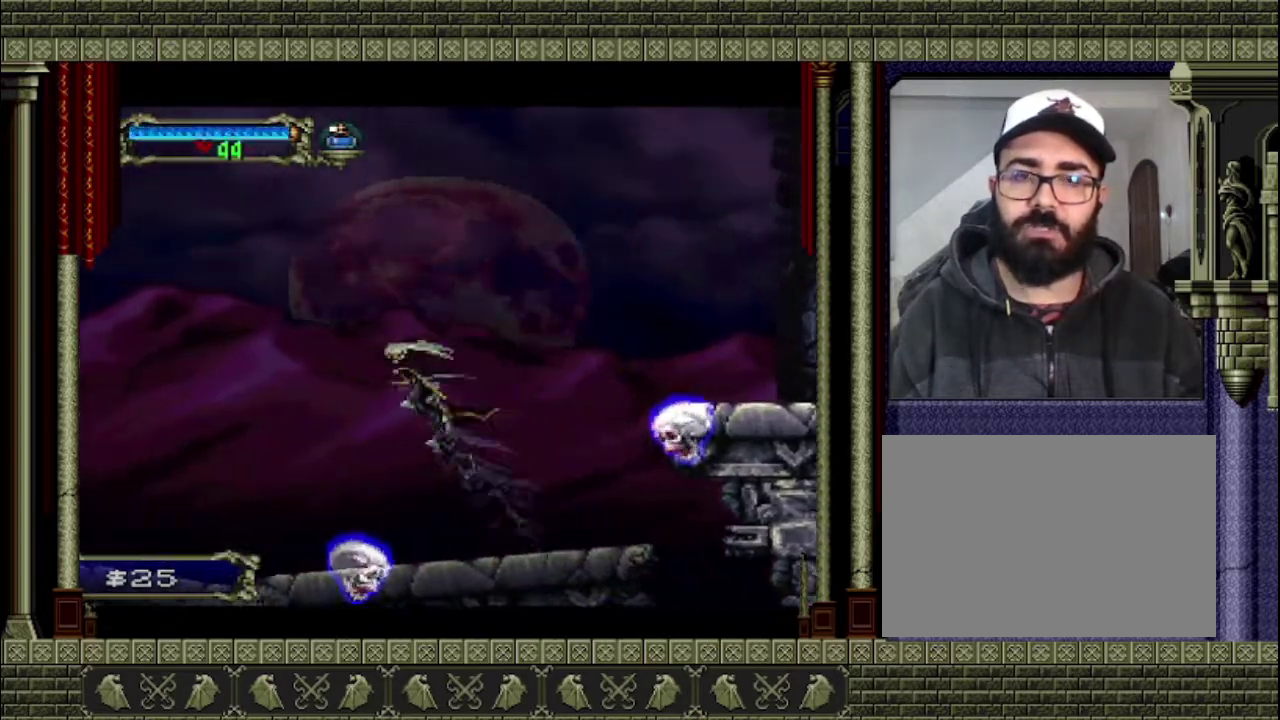
{"buttons": ["CROSS"], "left_stick": "left", "right_stick": "center", "events": [[100, "CROSS", "down"]]}
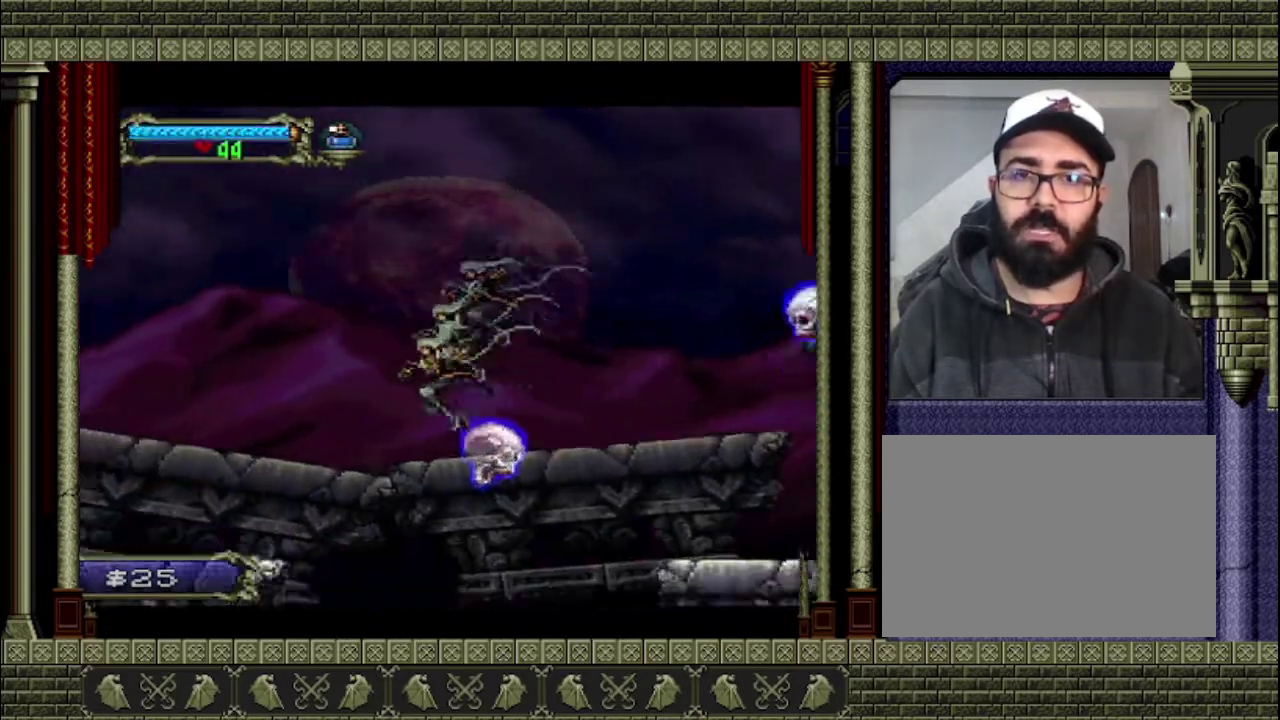
{"buttons": [], "left_stick": "right", "right_stick": "center", "events": [[100, "CROSS", "up"], [167, "left_stick", "right"]]}
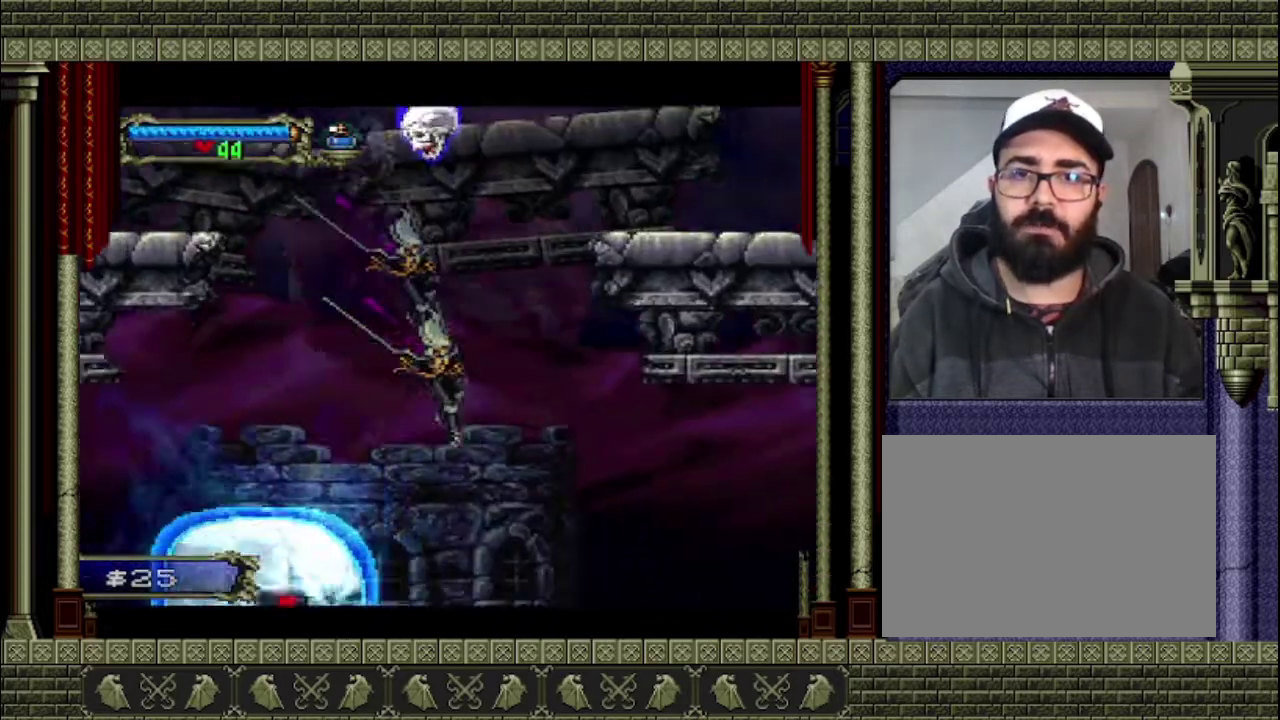
{"buttons": [], "left_stick": "right", "right_stick": "center", "events": []}
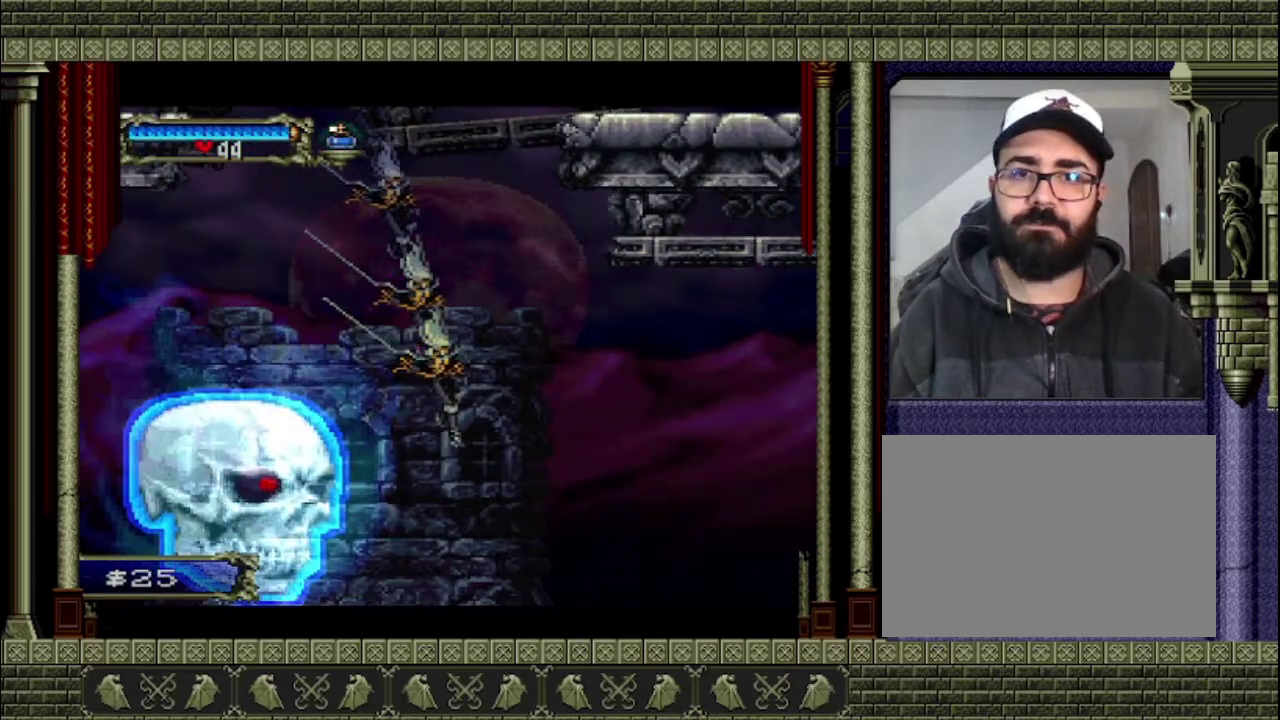
{"buttons": [], "left_stick": "right", "right_stick": "center", "events": []}
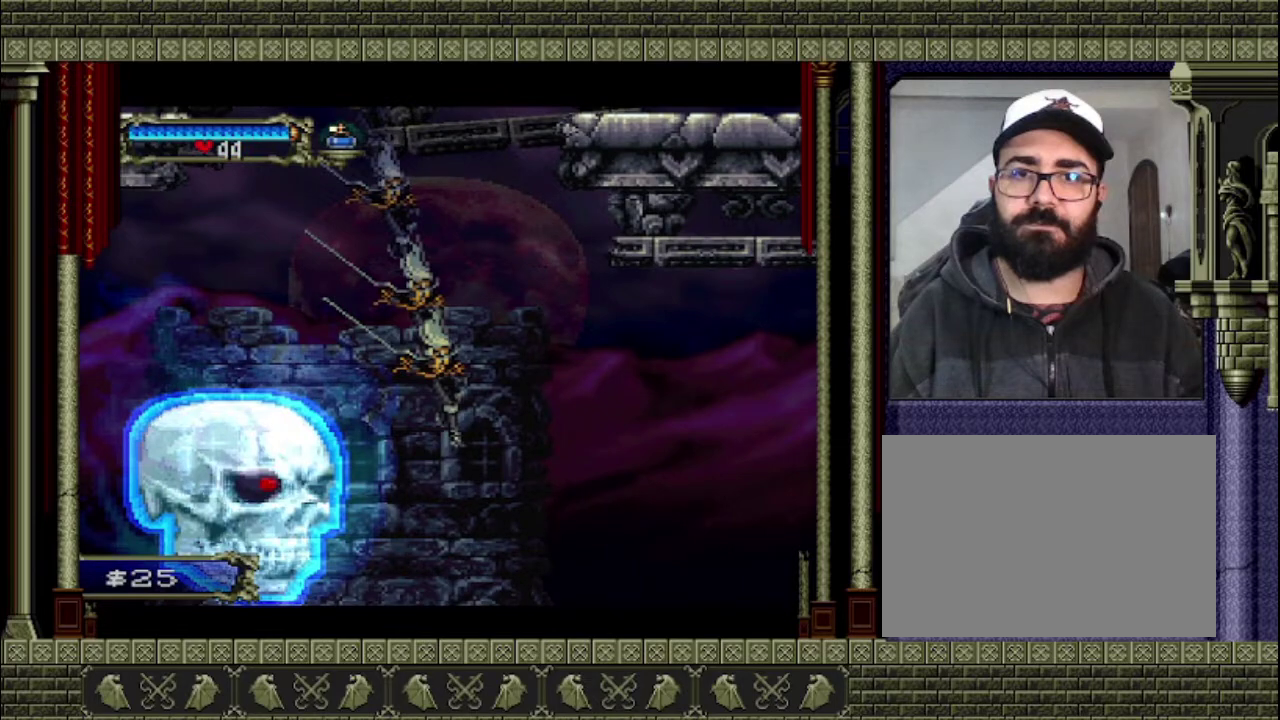
{"buttons": [], "left_stick": "right", "right_stick": "center", "events": []}
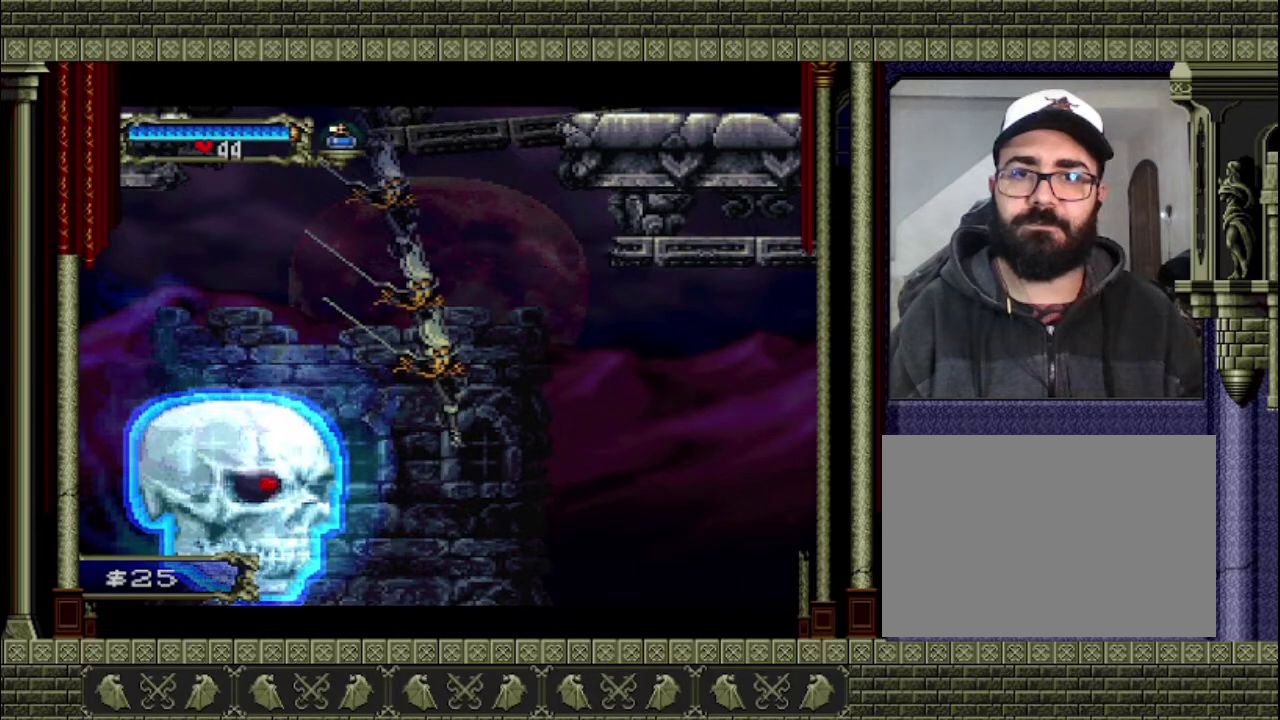
{"buttons": [], "left_stick": "right", "right_stick": "center", "events": [[167, "CROSS", "down"], [300, "CROSS", "up"]]}
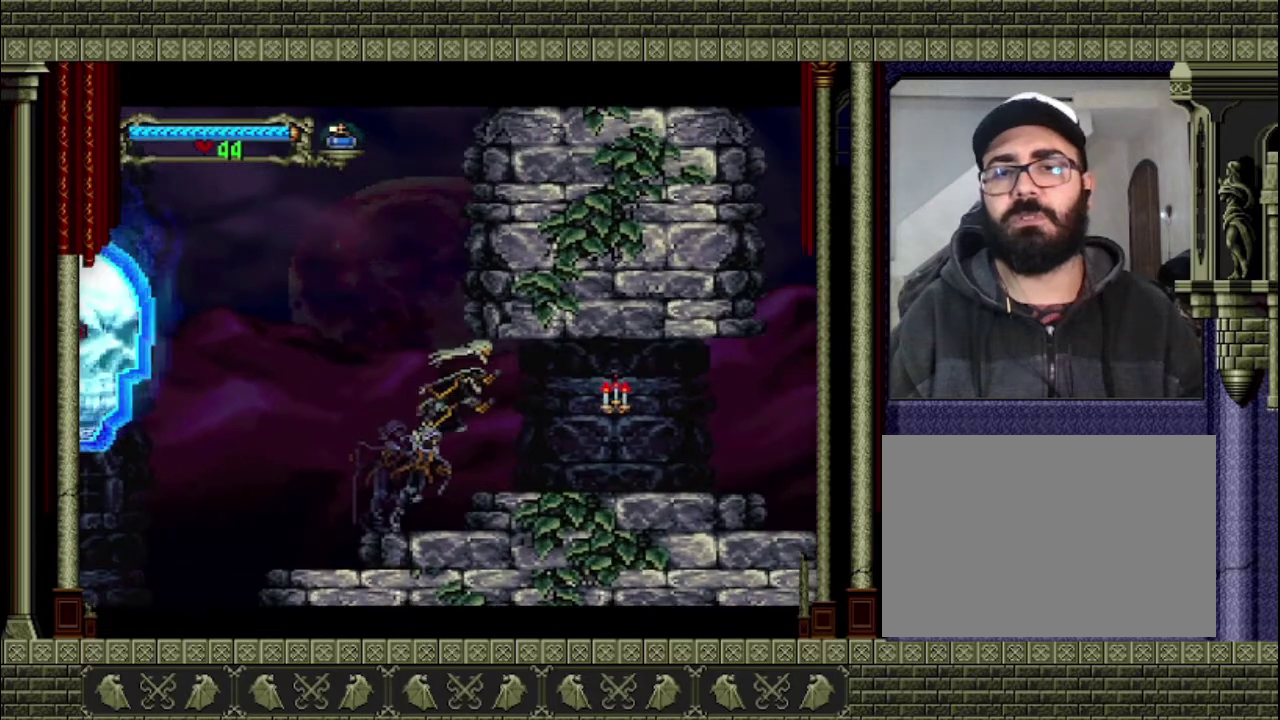
{"buttons": [], "left_stick": "right", "right_stick": "center", "events": []}